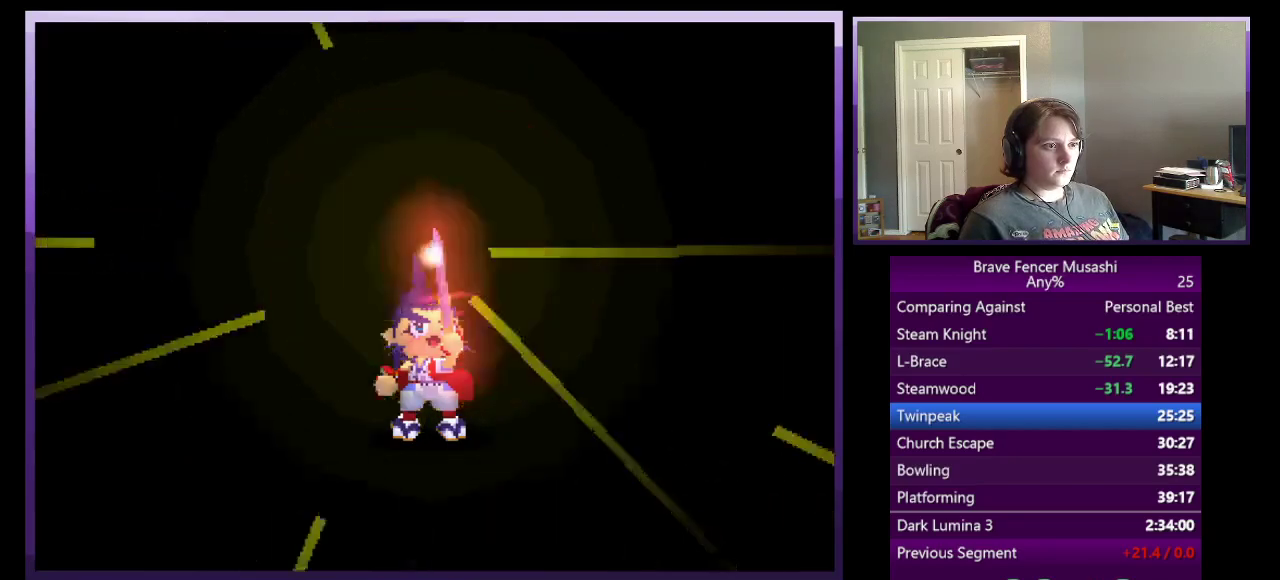
Gameplay with a controller (PlayStation layout); each line is a JSON object with the inputs held at the frame after it. "events" lists button and stick changes between this image and that frame as [ms after this image, input, new state], when the widget could be followed in between.
{"buttons": ["CIRCLE"], "left_stick": "center", "right_stick": "center"}
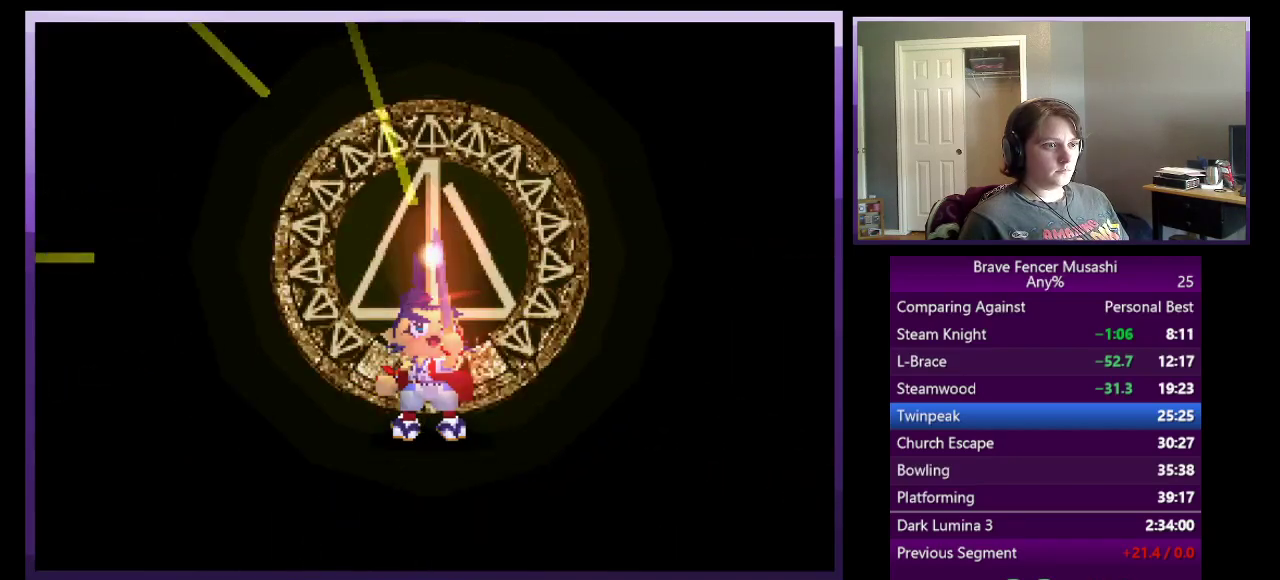
{"buttons": [], "left_stick": "center", "right_stick": "center", "events": [[83, "CIRCLE", "up"], [150, "CIRCLE", "down"], [250, "CIRCLE", "up"], [333, "CIRCLE", "down"], [433, "CIRCLE", "up"]]}
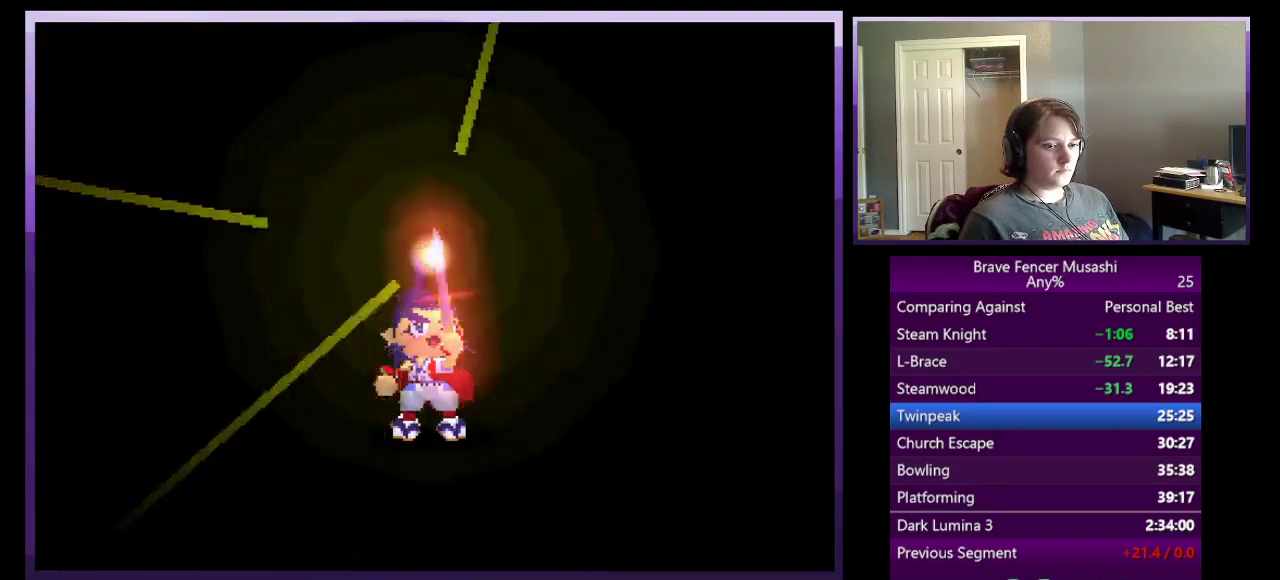
{"buttons": [], "left_stick": "center", "right_stick": "center", "events": [[17, "CIRCLE", "down"], [117, "CIRCLE", "up"], [200, "CIRCLE", "down"], [300, "CIRCLE", "up"], [383, "CIRCLE", "down"], [467, "CIRCLE", "up"]]}
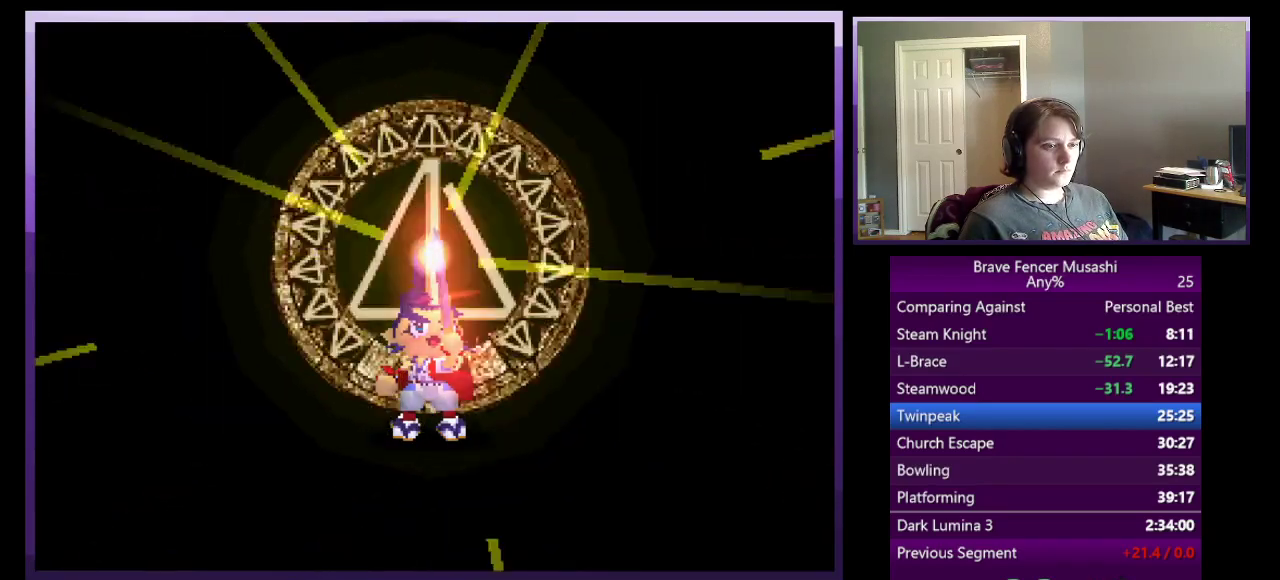
{"buttons": [], "left_stick": "center", "right_stick": "center", "events": [[50, "CIRCLE", "down"], [133, "CIRCLE", "up"], [217, "CIRCLE", "down"], [300, "CIRCLE", "up"], [383, "CIRCLE", "down"], [467, "CIRCLE", "up"]]}
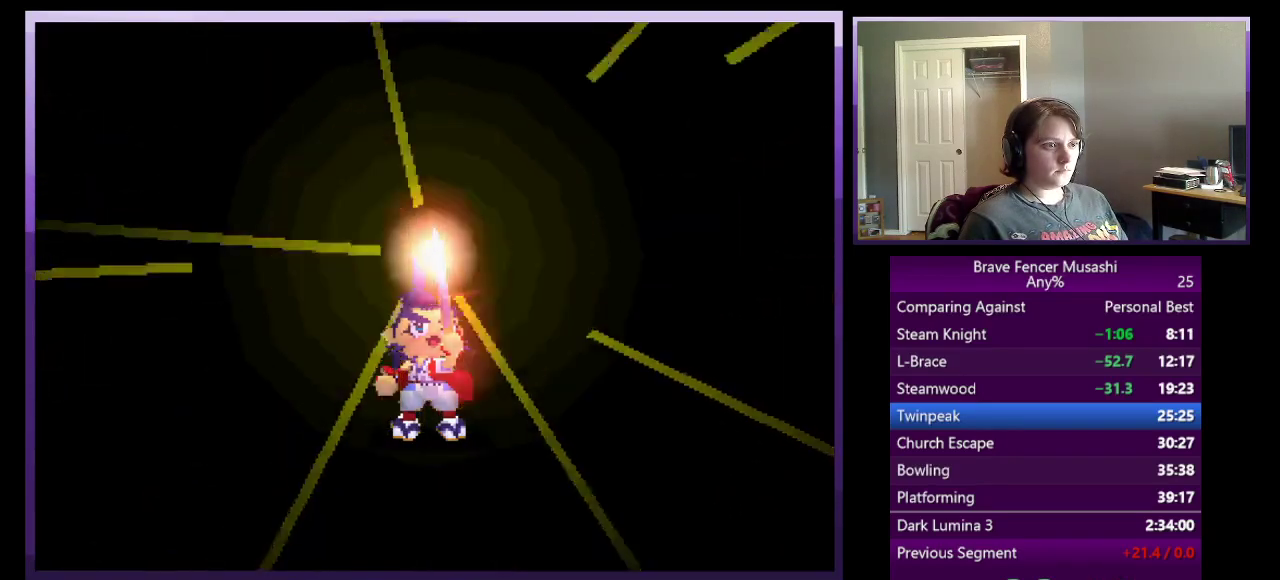
{"buttons": [], "left_stick": "center", "right_stick": "center", "events": [[50, "CIRCLE", "down"], [133, "CIRCLE", "up"], [217, "CIRCLE", "down"], [317, "CIRCLE", "up"], [400, "CIRCLE", "down"], [500, "CIRCLE", "up"]]}
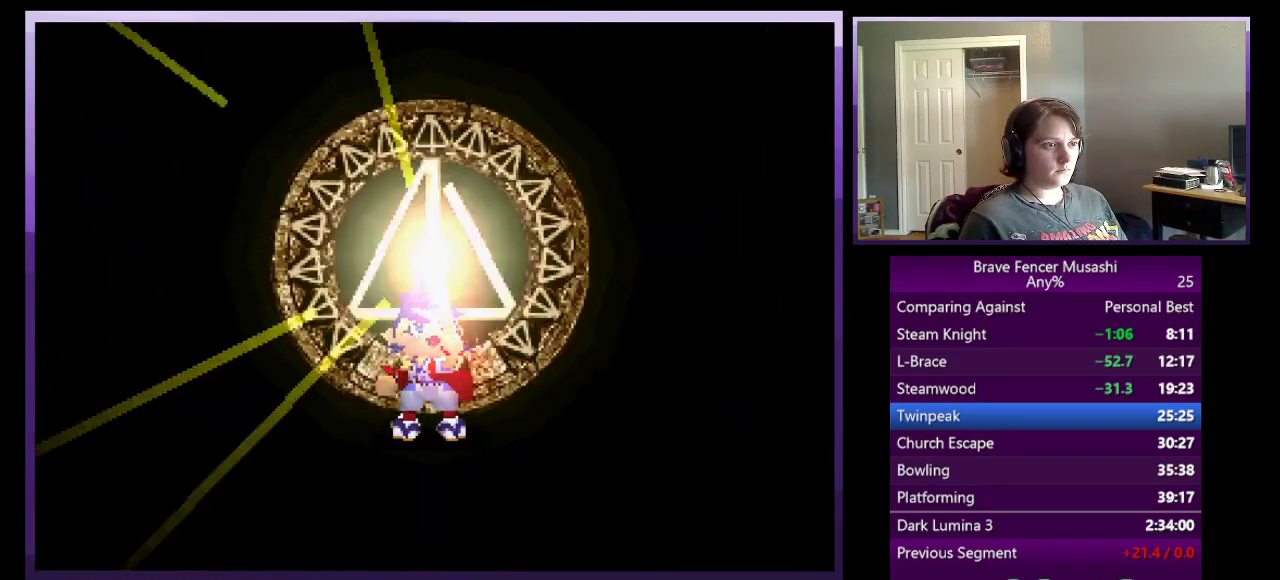
{"buttons": [], "left_stick": "center", "right_stick": "center", "events": [[67, "CIRCLE", "down"], [167, "CIRCLE", "up"], [250, "CIRCLE", "down"], [333, "CIRCLE", "up"], [417, "CIRCLE", "down"], [500, "CIRCLE", "up"]]}
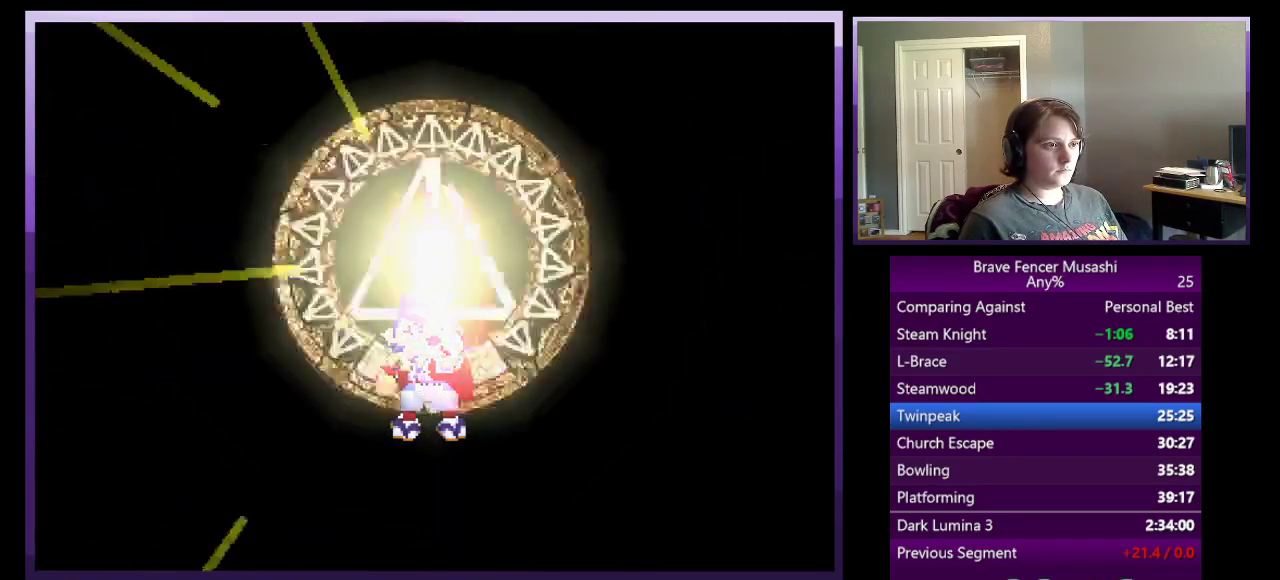
{"buttons": ["CIRCLE"], "left_stick": "center", "right_stick": "center", "events": [[100, "CIRCLE", "down"], [200, "CIRCLE", "up"], [283, "CIRCLE", "down"], [367, "CIRCLE", "up"], [450, "CIRCLE", "down"]]}
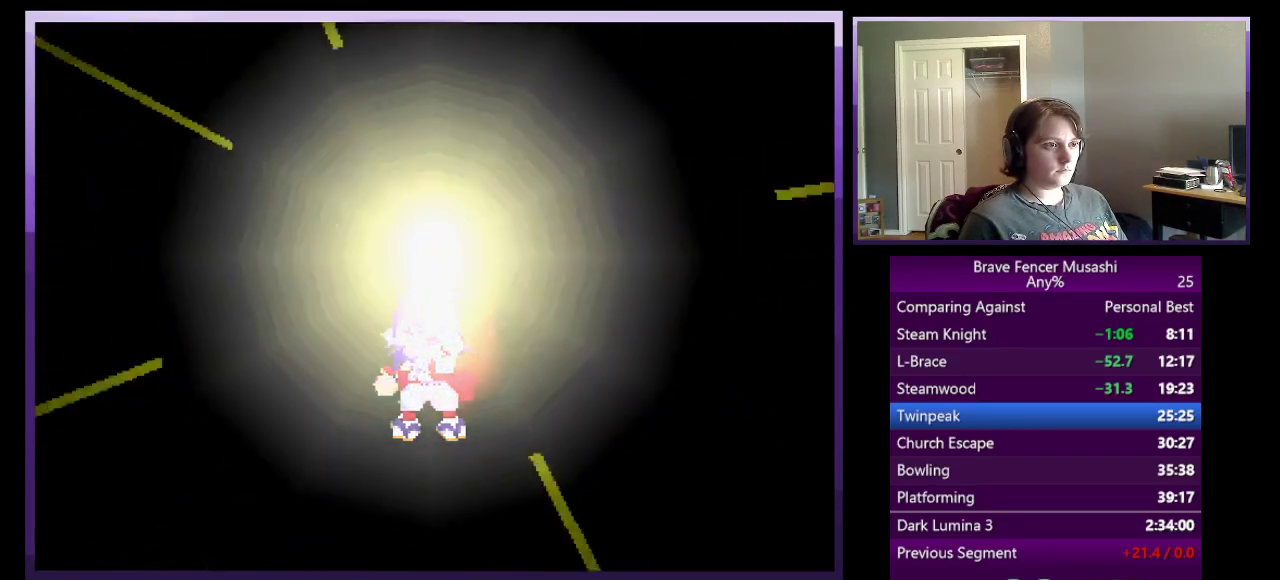
{"buttons": ["CIRCLE"], "left_stick": "center", "right_stick": "center", "events": [[33, "CIRCLE", "up"], [133, "CIRCLE", "down"], [217, "CIRCLE", "up"], [283, "CIRCLE", "down"], [383, "CIRCLE", "up"], [467, "CIRCLE", "down"]]}
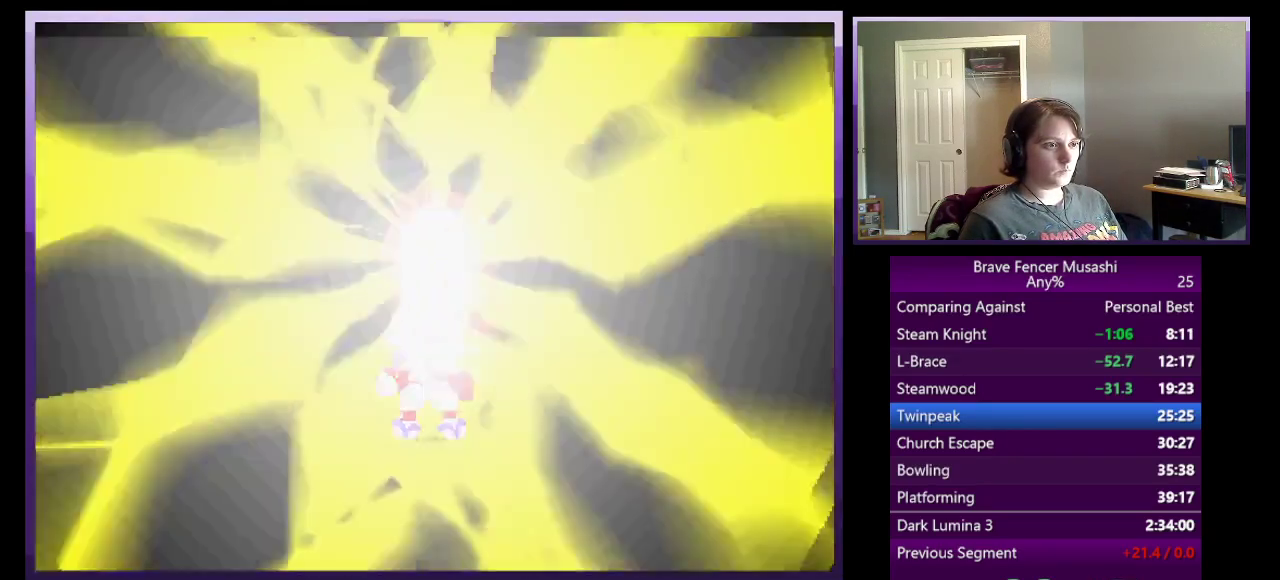
{"buttons": ["CIRCLE"], "left_stick": "center", "right_stick": "center", "events": [[50, "CIRCLE", "up"], [133, "CIRCLE", "down"], [233, "CIRCLE", "up"], [317, "CIRCLE", "down"], [400, "CIRCLE", "up"], [483, "CIRCLE", "down"]]}
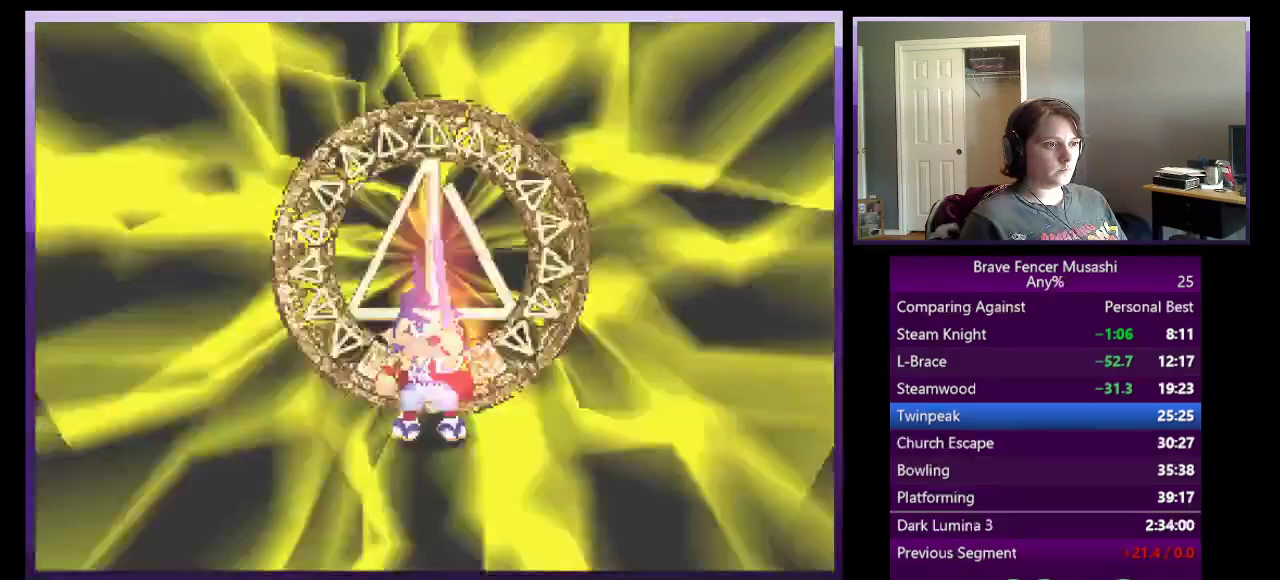
{"buttons": ["CIRCLE"], "left_stick": "center", "right_stick": "center", "events": [[83, "CIRCLE", "up"], [150, "CIRCLE", "down"], [267, "CIRCLE", "up"], [333, "CIRCLE", "down"], [433, "CIRCLE", "up"], [500, "CIRCLE", "down"]]}
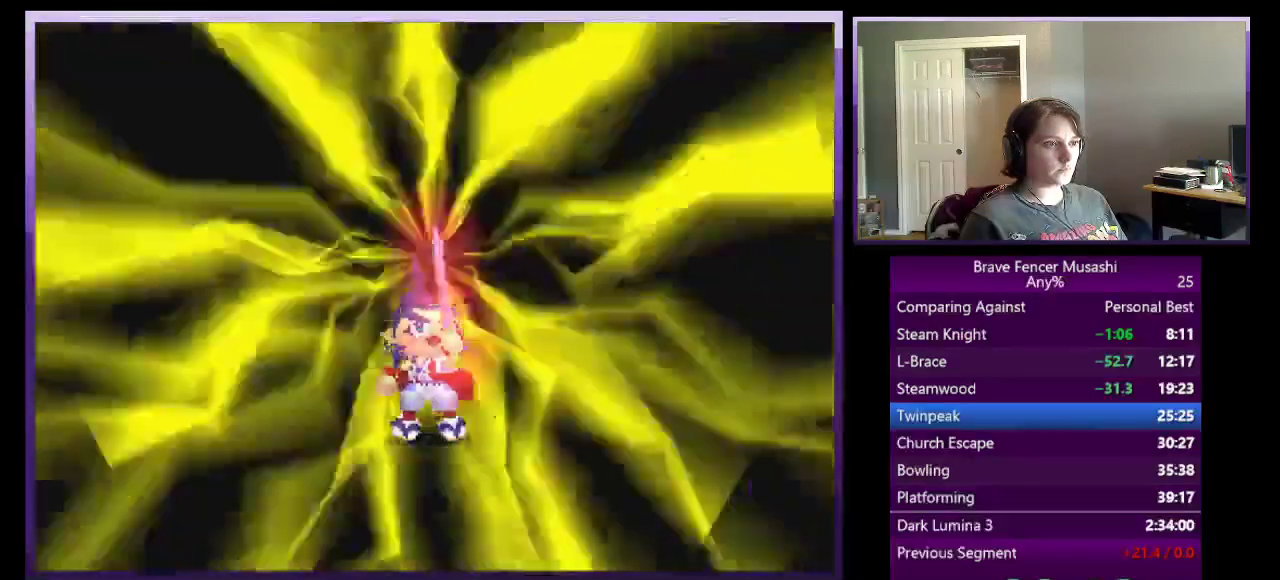
{"buttons": [], "left_stick": "center", "right_stick": "center", "events": [[100, "CIRCLE", "up"], [183, "CIRCLE", "down"], [283, "CIRCLE", "up"], [350, "CIRCLE", "down"], [467, "CIRCLE", "up"]]}
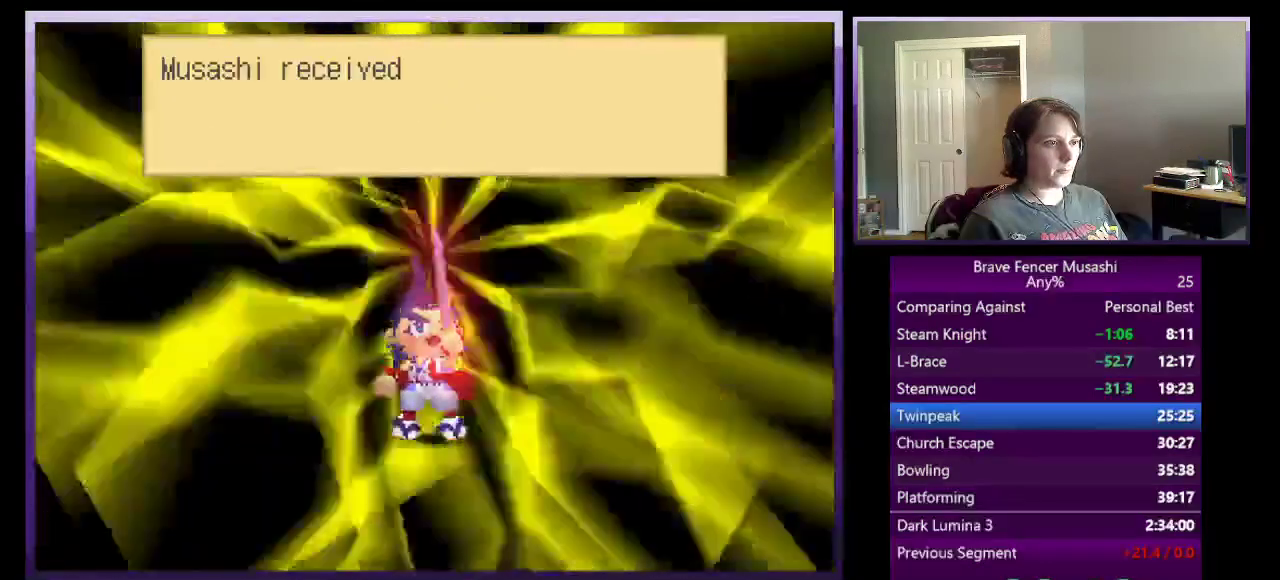
{"buttons": [], "left_stick": "center", "right_stick": "center", "events": [[33, "CIRCLE", "down"], [117, "CIRCLE", "up"], [200, "CIRCLE", "down"], [283, "CIRCLE", "up"], [367, "CIRCLE", "down"], [450, "CIRCLE", "up"]]}
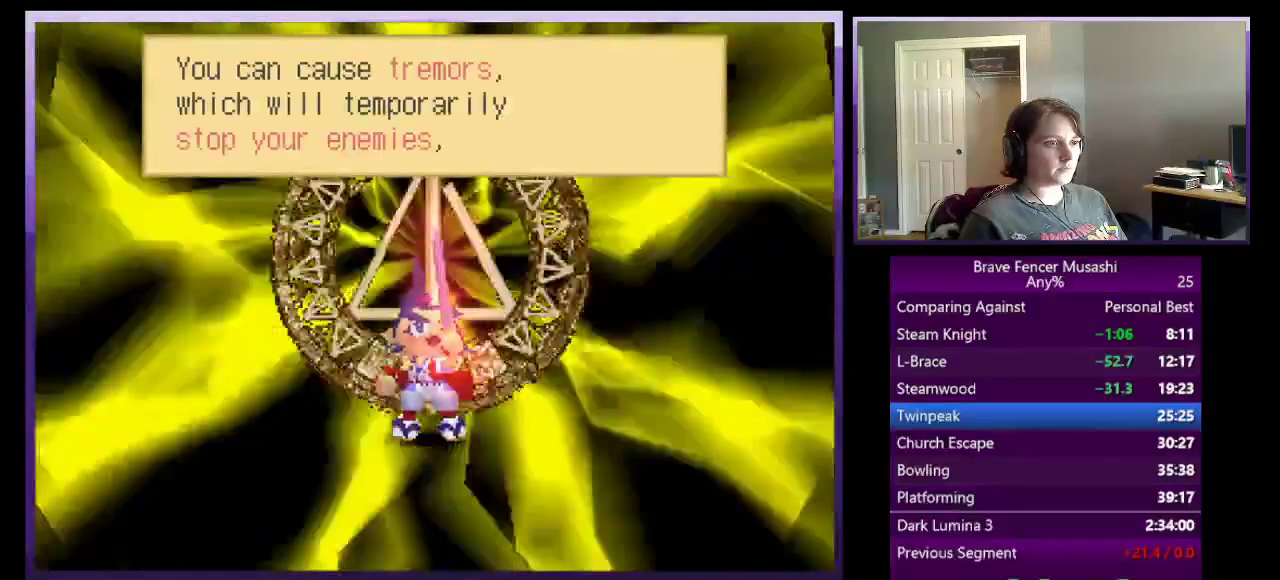
{"buttons": [], "left_stick": "center", "right_stick": "center", "events": [[17, "CIRCLE", "down"], [117, "CIRCLE", "up"], [200, "CIRCLE", "down"], [283, "CIRCLE", "up"], [350, "CIRCLE", "down"], [450, "CIRCLE", "up"]]}
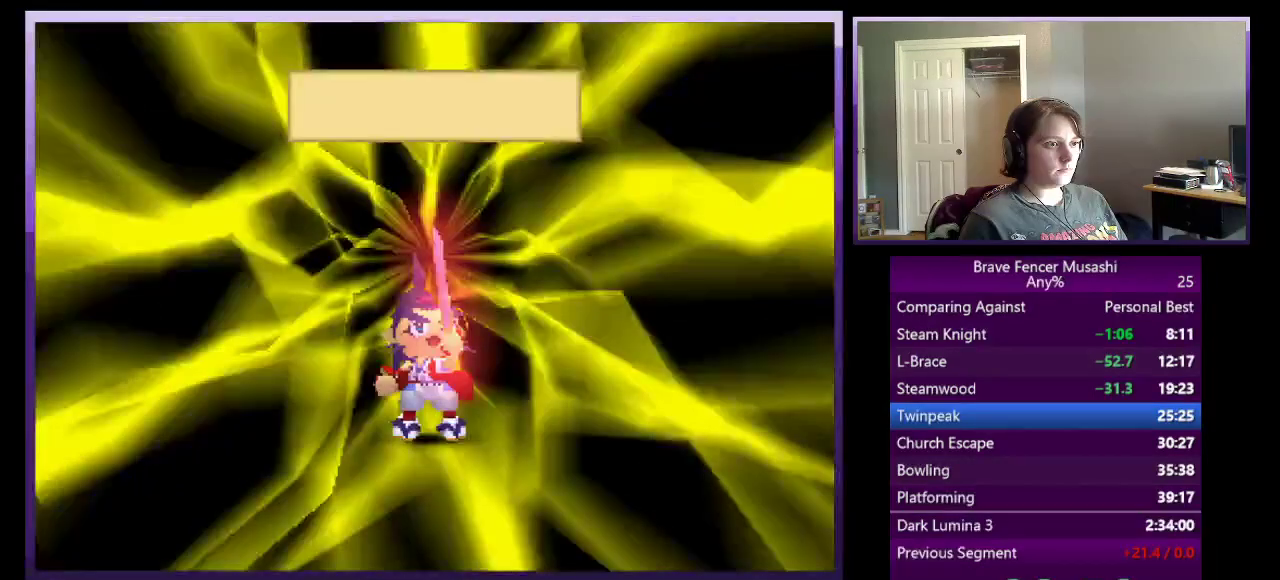
{"buttons": [], "left_stick": "center", "right_stick": "center", "events": [[17, "CIRCLE", "down"], [117, "CIRCLE", "up"], [200, "CIRCLE", "down"], [300, "CIRCLE", "up"], [367, "CIRCLE", "down"], [483, "CIRCLE", "up"]]}
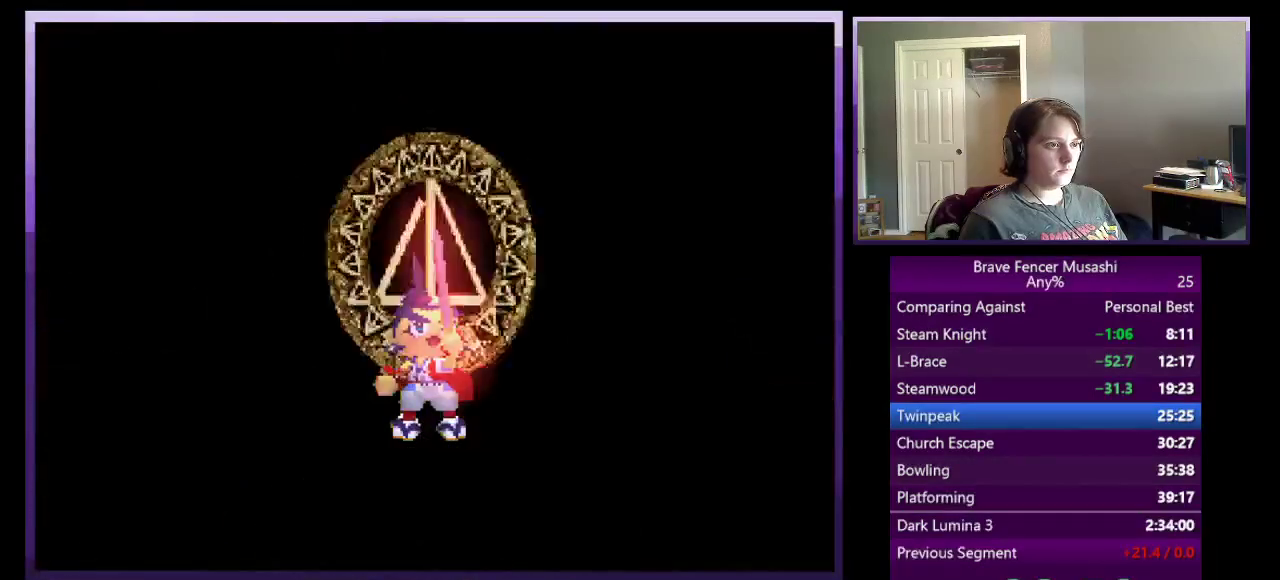
{"buttons": ["CIRCLE"], "left_stick": "center", "right_stick": "center", "events": [[83, "CIRCLE", "down"], [167, "CIRCLE", "up"], [250, "CIRCLE", "down"], [350, "CIRCLE", "up"], [433, "CIRCLE", "down"]]}
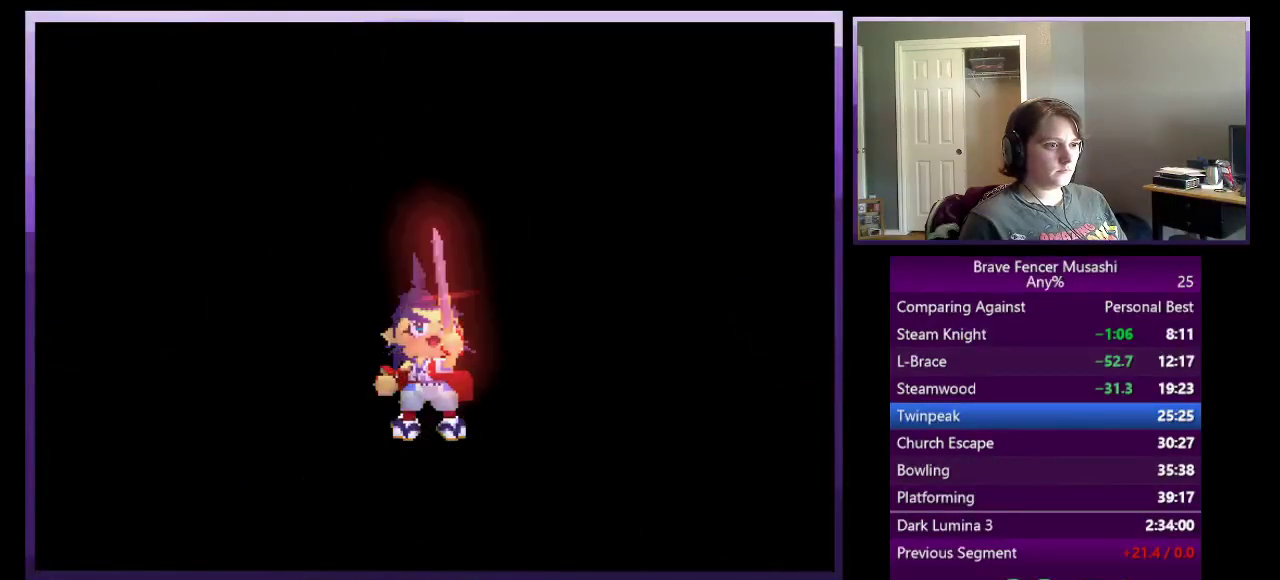
{"buttons": ["CIRCLE"], "left_stick": "center", "right_stick": "center", "events": [[17, "CIRCLE", "up"], [117, "CIRCLE", "down"], [167, "CIRCLE", "up"], [283, "CIRCLE", "down"], [400, "CIRCLE", "up"], [483, "CIRCLE", "down"]]}
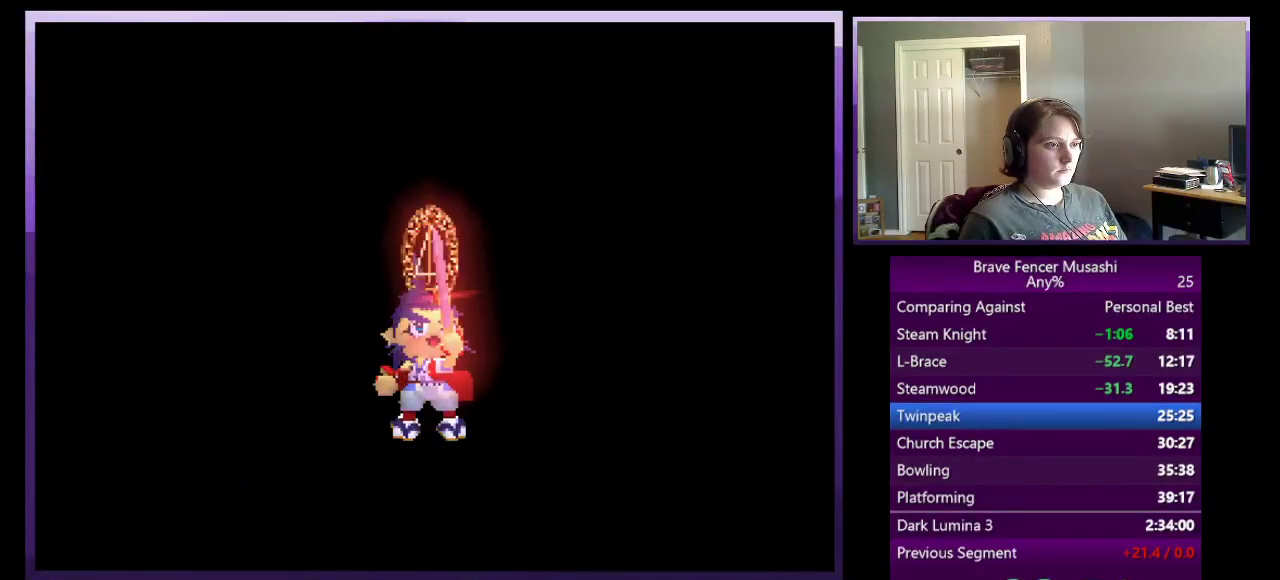
{"buttons": [], "left_stick": "center", "right_stick": "center", "events": [[83, "CIRCLE", "up"], [167, "CIRCLE", "down"], [250, "CIRCLE", "up"], [350, "CIRCLE", "down"], [433, "CIRCLE", "up"]]}
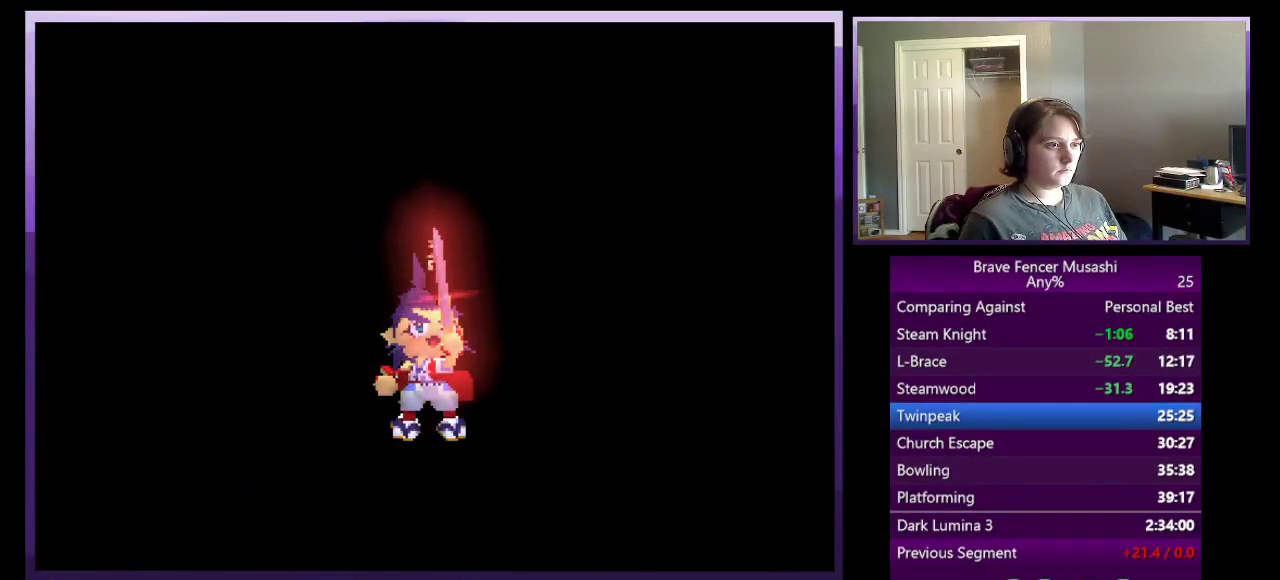
{"buttons": [], "left_stick": "center", "right_stick": "center", "events": [[17, "CIRCLE", "down"], [100, "CIRCLE", "up"], [183, "CIRCLE", "down"], [283, "CIRCLE", "up"], [367, "CIRCLE", "down"], [450, "CIRCLE", "up"]]}
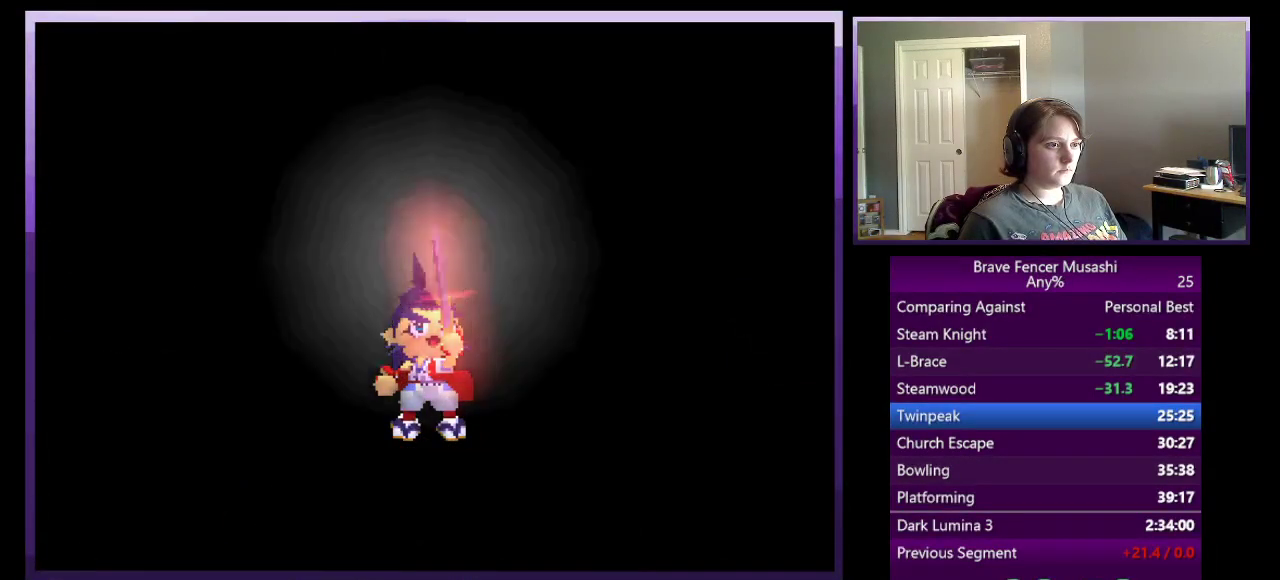
{"buttons": [], "left_stick": "center", "right_stick": "center", "events": [[50, "CIRCLE", "down"], [117, "CIRCLE", "up"], [217, "CIRCLE", "down"], [317, "CIRCLE", "up"], [400, "CIRCLE", "down"], [483, "CIRCLE", "up"]]}
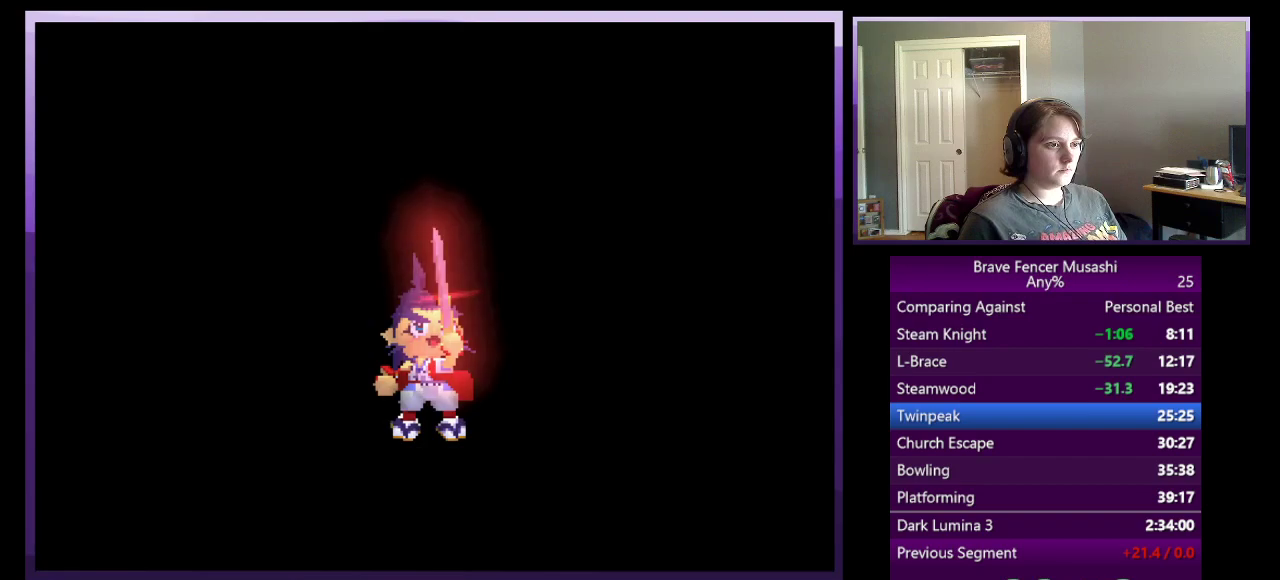
{"buttons": [], "left_stick": "center", "right_stick": "center", "events": [[67, "CIRCLE", "down"], [150, "CIRCLE", "up"], [233, "CIRCLE", "down"], [333, "CIRCLE", "up"], [417, "CIRCLE", "down"], [500, "CIRCLE", "up"]]}
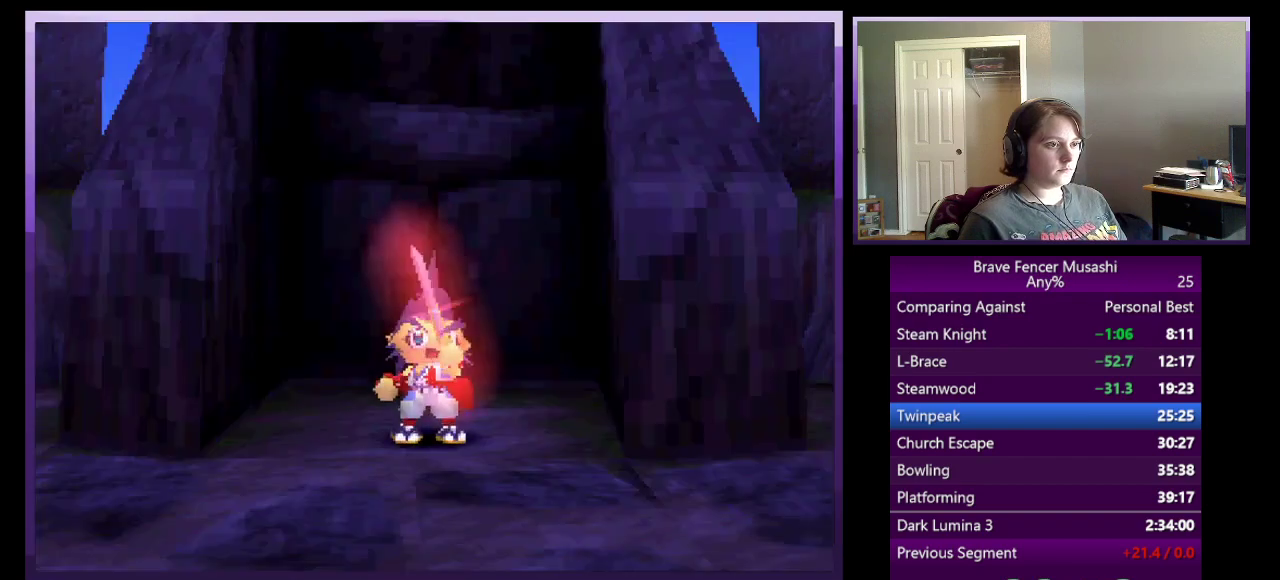
{"buttons": ["CIRCLE"], "left_stick": "center", "right_stick": "center", "events": [[83, "CIRCLE", "down"], [183, "CIRCLE", "up"], [267, "CIRCLE", "down"], [350, "CIRCLE", "up"], [433, "CIRCLE", "down"]]}
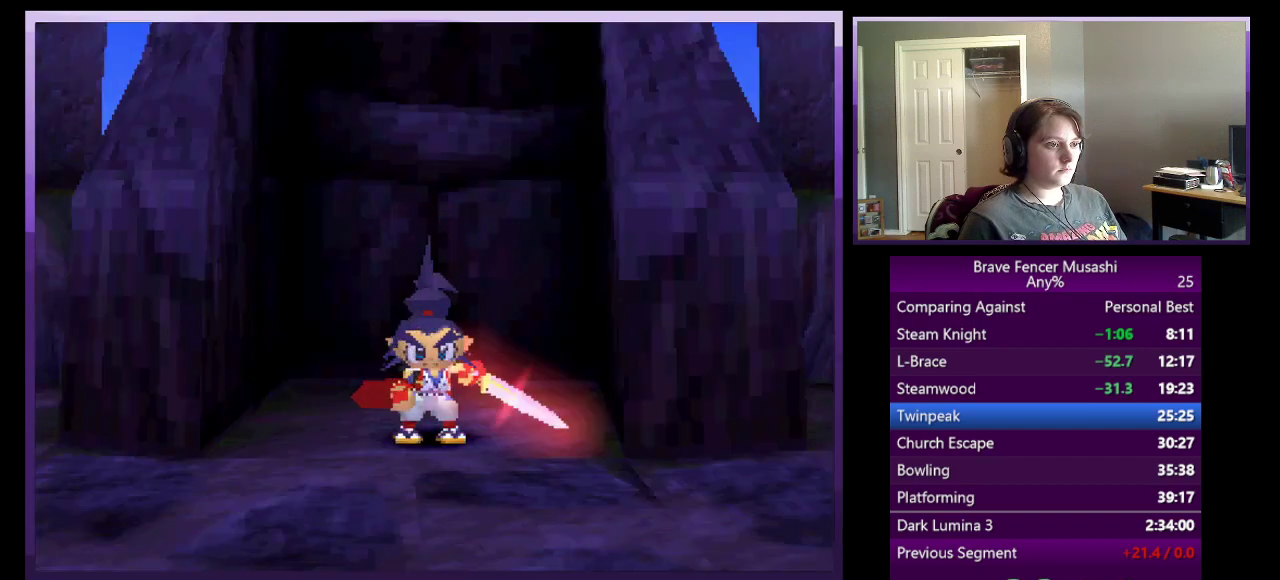
{"buttons": ["CIRCLE"], "left_stick": "center", "right_stick": "center", "events": [[50, "CIRCLE", "up"], [117, "CIRCLE", "down"], [233, "CIRCLE", "up"], [317, "CIRCLE", "down"], [417, "CIRCLE", "up"], [500, "CIRCLE", "down"]]}
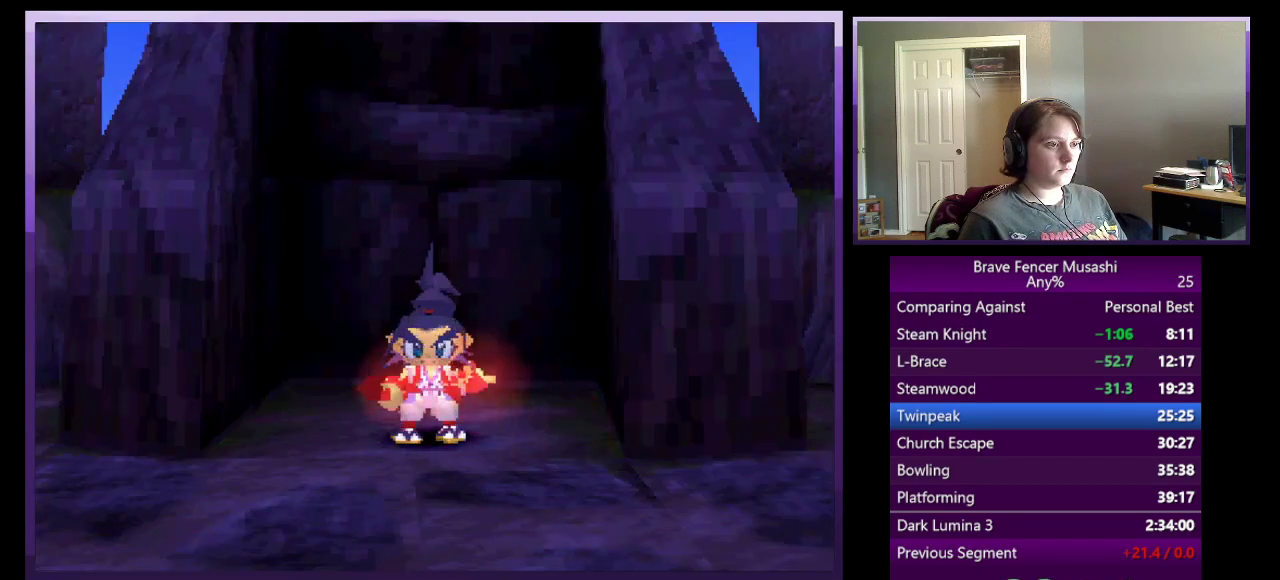
{"buttons": [], "left_stick": "center", "right_stick": "center", "events": [[100, "CIRCLE", "up"], [167, "CIRCLE", "down"], [267, "CIRCLE", "up"], [333, "CIRCLE", "down"], [433, "CIRCLE", "up"]]}
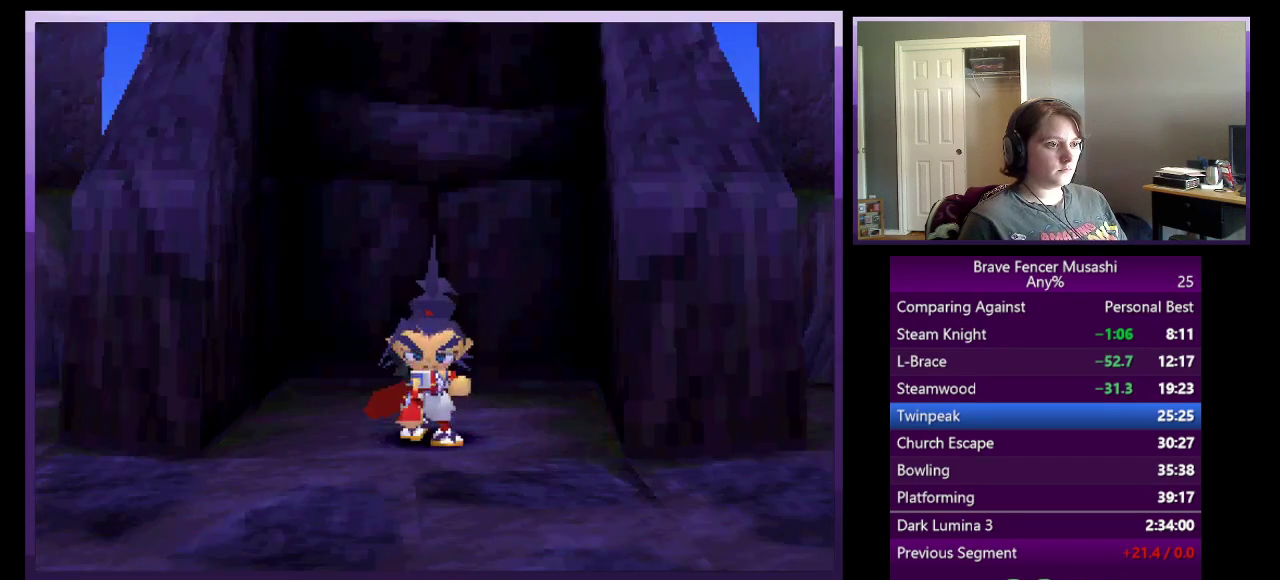
{"buttons": [], "left_stick": "center", "right_stick": "center", "events": [[17, "CIRCLE", "down"], [117, "CIRCLE", "up"], [200, "CIRCLE", "down"], [300, "CIRCLE", "up"], [383, "CIRCLE", "down"], [467, "CIRCLE", "up"]]}
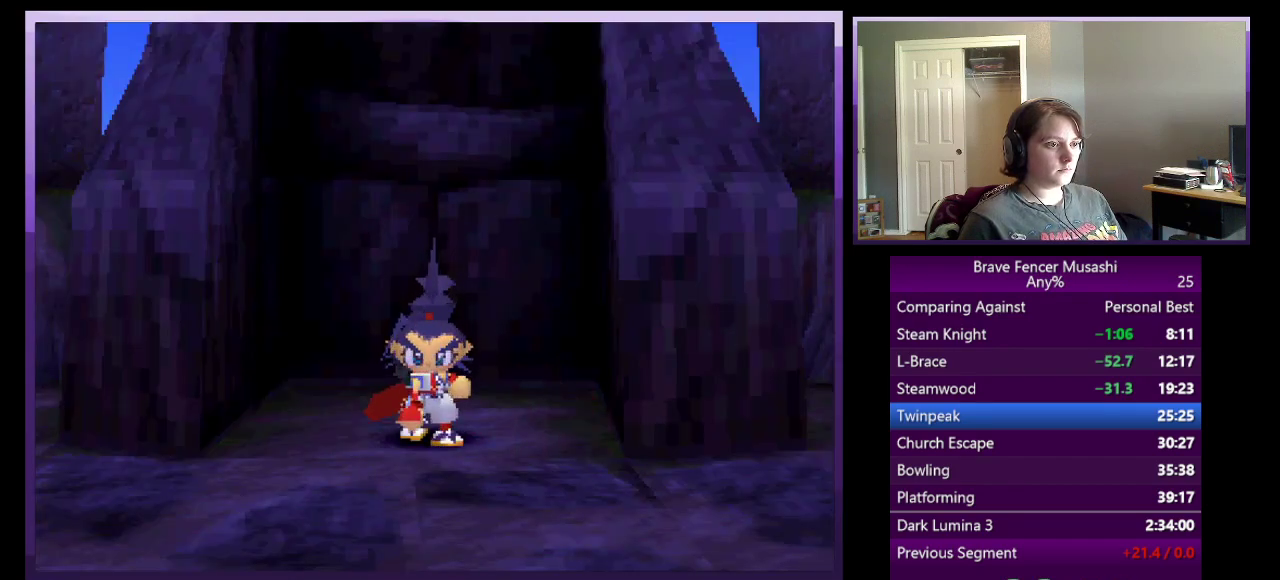
{"buttons": [], "left_stick": "center", "right_stick": "center", "events": [[50, "CIRCLE", "down"], [133, "CIRCLE", "up"], [217, "CIRCLE", "down"], [300, "CIRCLE", "up"], [383, "CIRCLE", "down"], [483, "CIRCLE", "up"]]}
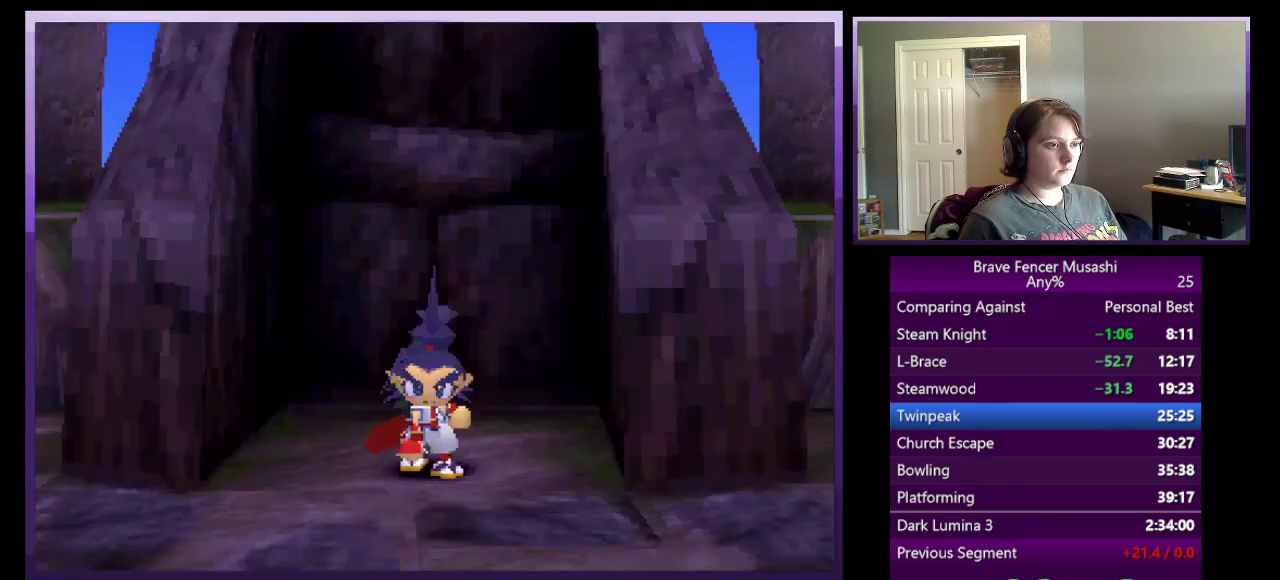
{"buttons": ["CIRCLE"], "left_stick": "center", "right_stick": "center", "events": [[83, "CIRCLE", "down"], [167, "CIRCLE", "up"], [267, "CIRCLE", "down"], [367, "CIRCLE", "up"], [450, "CIRCLE", "down"]]}
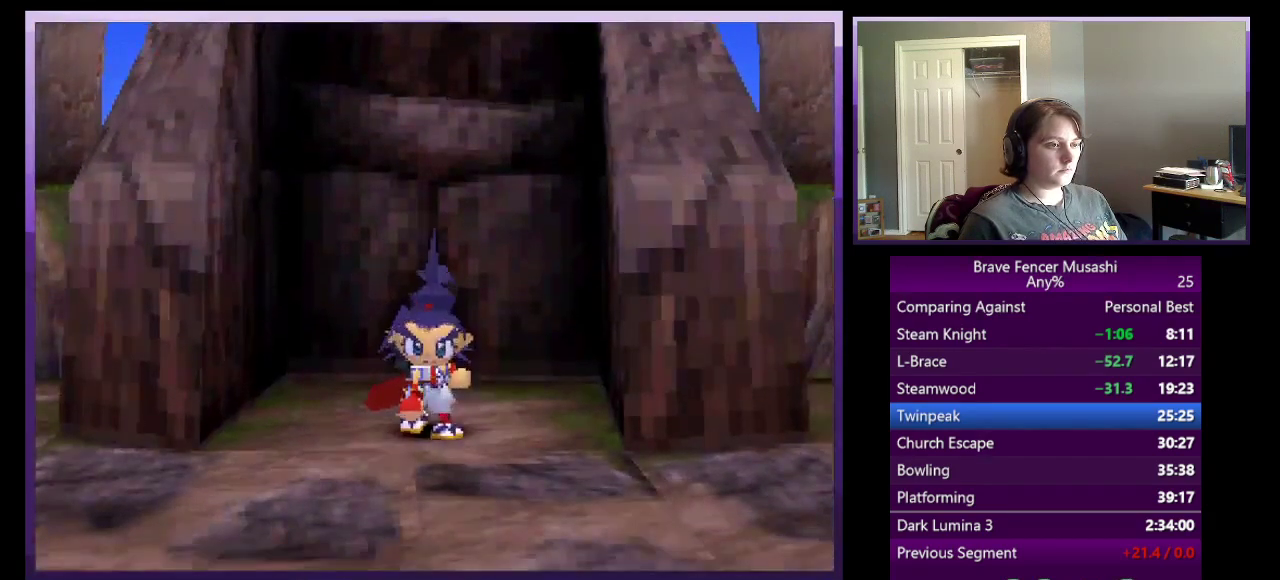
{"buttons": ["CIRCLE"], "left_stick": "center", "right_stick": "center", "events": [[33, "CIRCLE", "up"], [117, "CIRCLE", "down"], [217, "CIRCLE", "up"], [300, "CIRCLE", "down"], [400, "CIRCLE", "up"], [483, "CIRCLE", "down"]]}
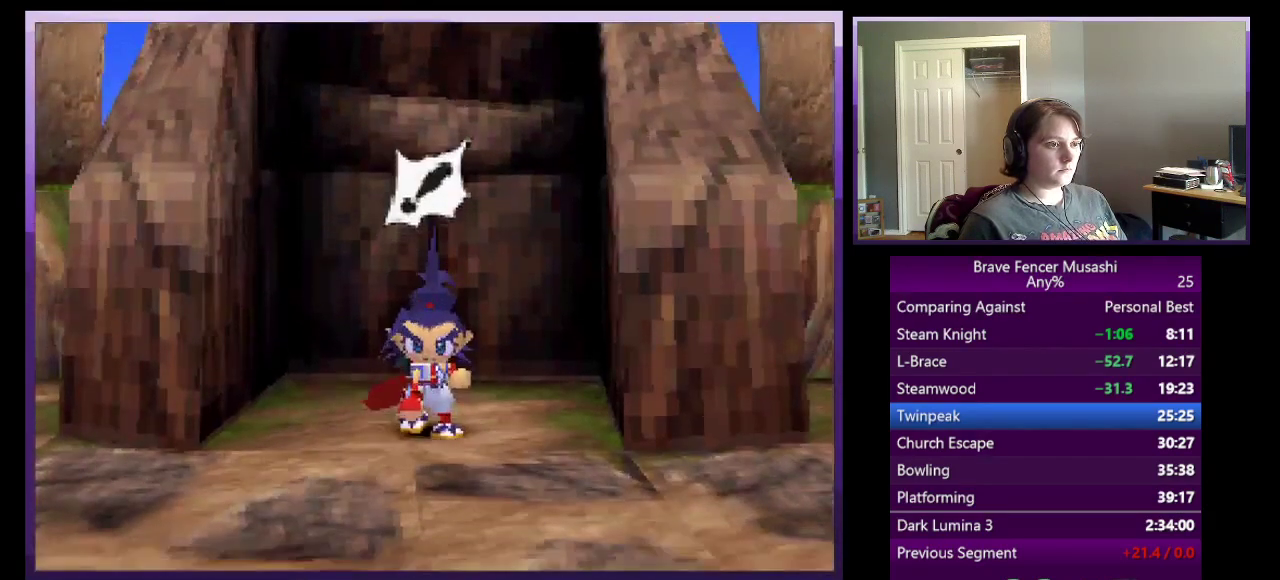
{"buttons": ["CIRCLE"], "left_stick": "center", "right_stick": "center", "events": [[83, "CIRCLE", "up"], [167, "CIRCLE", "down"], [217, "CIRCLE", "up"], [300, "CIRCLE", "down"], [400, "CIRCLE", "up"], [483, "CIRCLE", "down"]]}
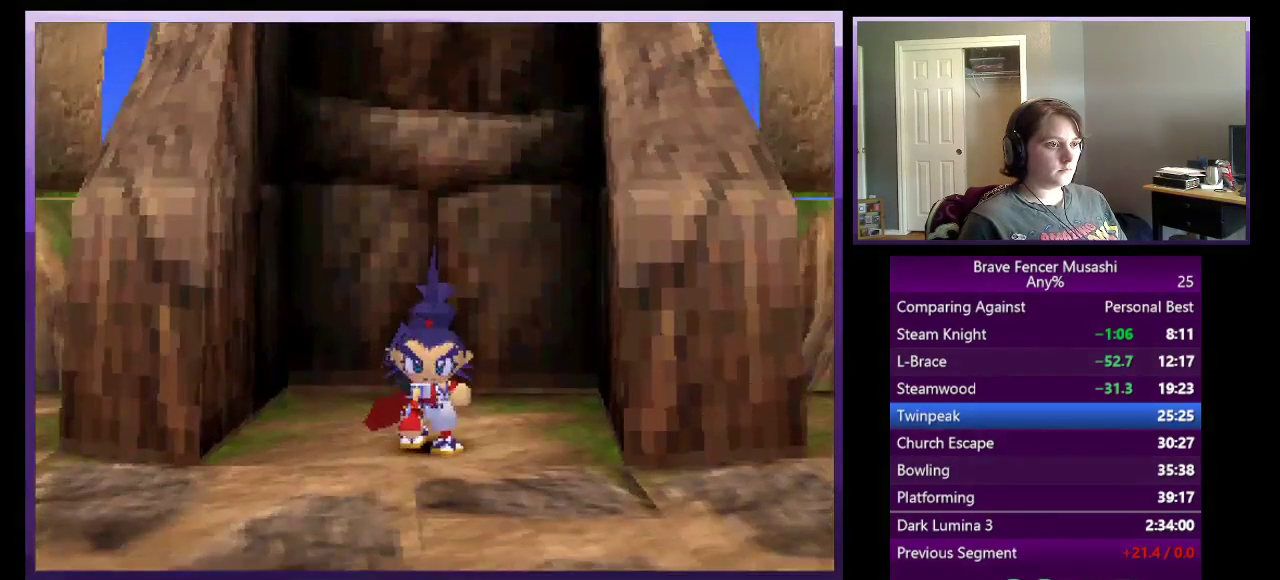
{"buttons": ["CIRCLE"], "left_stick": "center", "right_stick": "center", "events": [[67, "CIRCLE", "up"], [150, "CIRCLE", "down"], [233, "CIRCLE", "up"], [317, "CIRCLE", "down"], [417, "CIRCLE", "up"], [500, "CIRCLE", "down"]]}
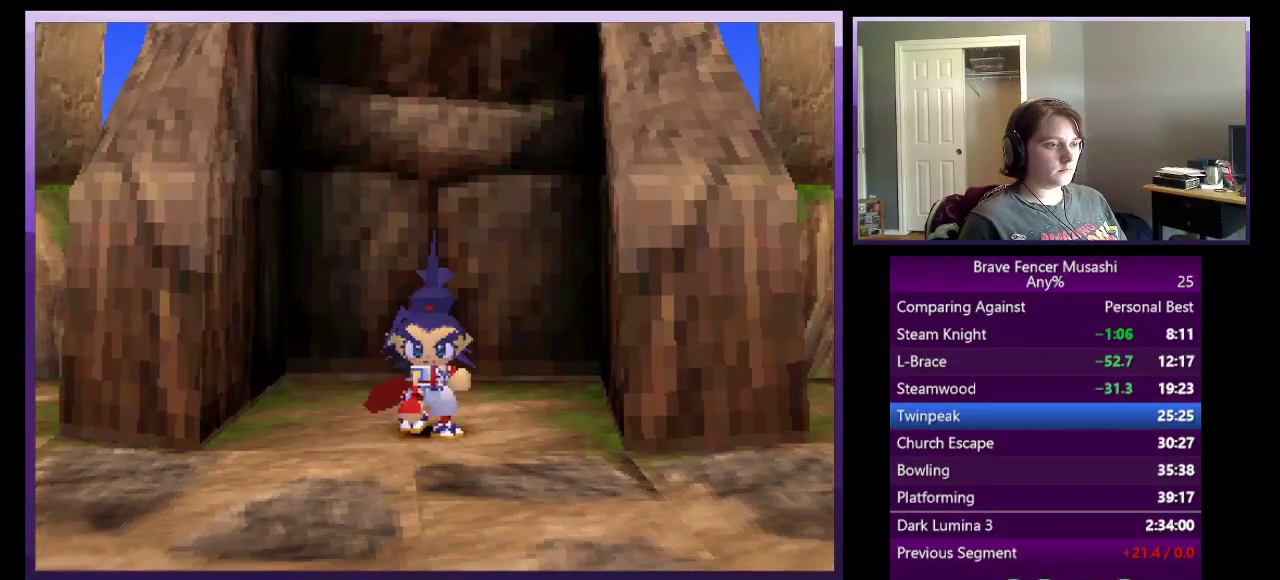
{"buttons": [], "left_stick": "center", "right_stick": "center", "events": [[83, "CIRCLE", "up"], [183, "CIRCLE", "down"], [250, "CIRCLE", "up"], [333, "CIRCLE", "down"], [433, "CIRCLE", "up"]]}